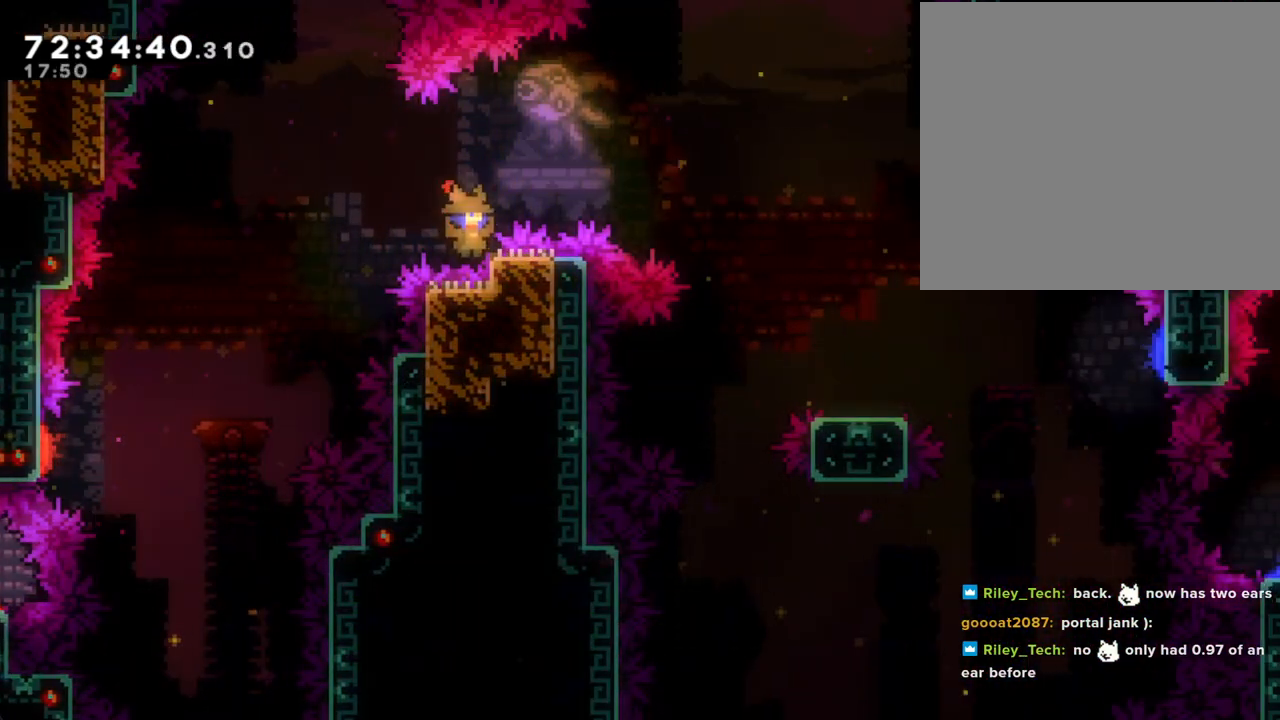
Gameplay with a controller (Nintendo layout); each line is a JSON object with the inputs held at the frame after it. "events" lists button and stick changes between this image and that frame as [ms after this image, input, new state], when the widget could be followed in between. Not read: L1 L3 R1 R3.
{"buttons": [], "left_stick": "up-right", "right_stick": "center", "events": [[17, "X", "down"], [184, "X", "up"]]}
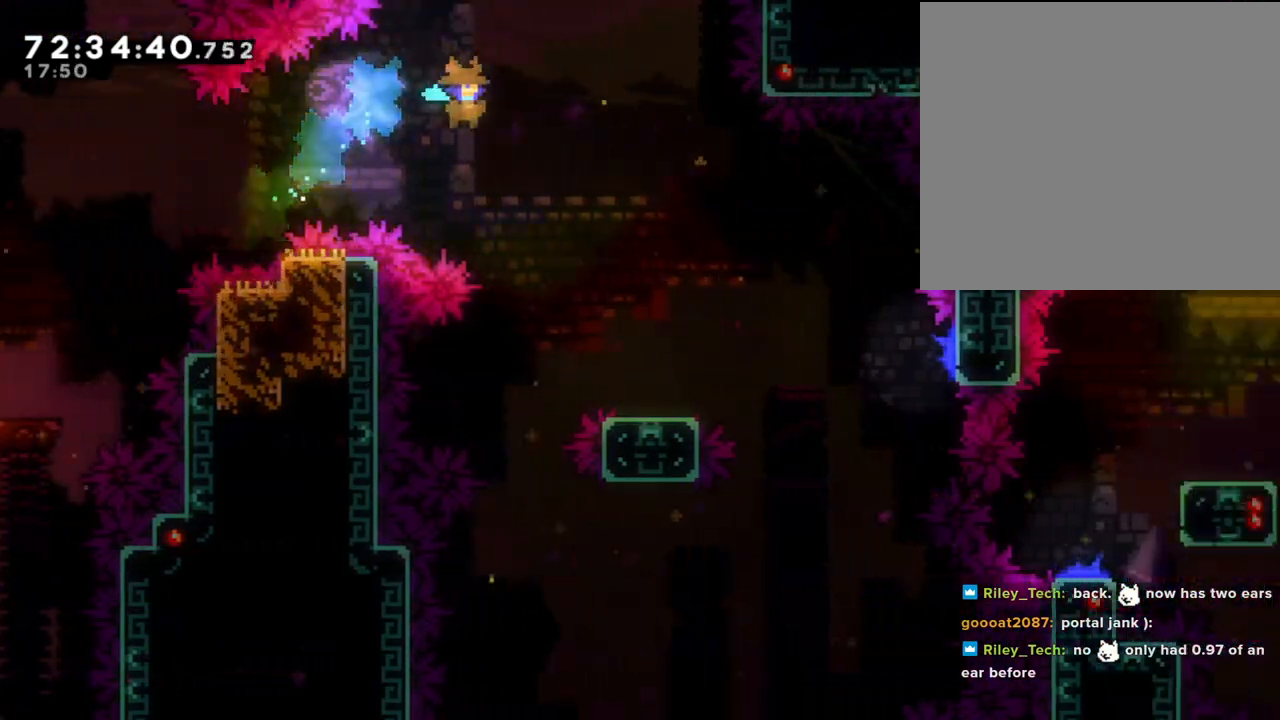
{"buttons": [], "left_stick": "center", "right_stick": "center", "events": [[419, "left_stick", "center"]]}
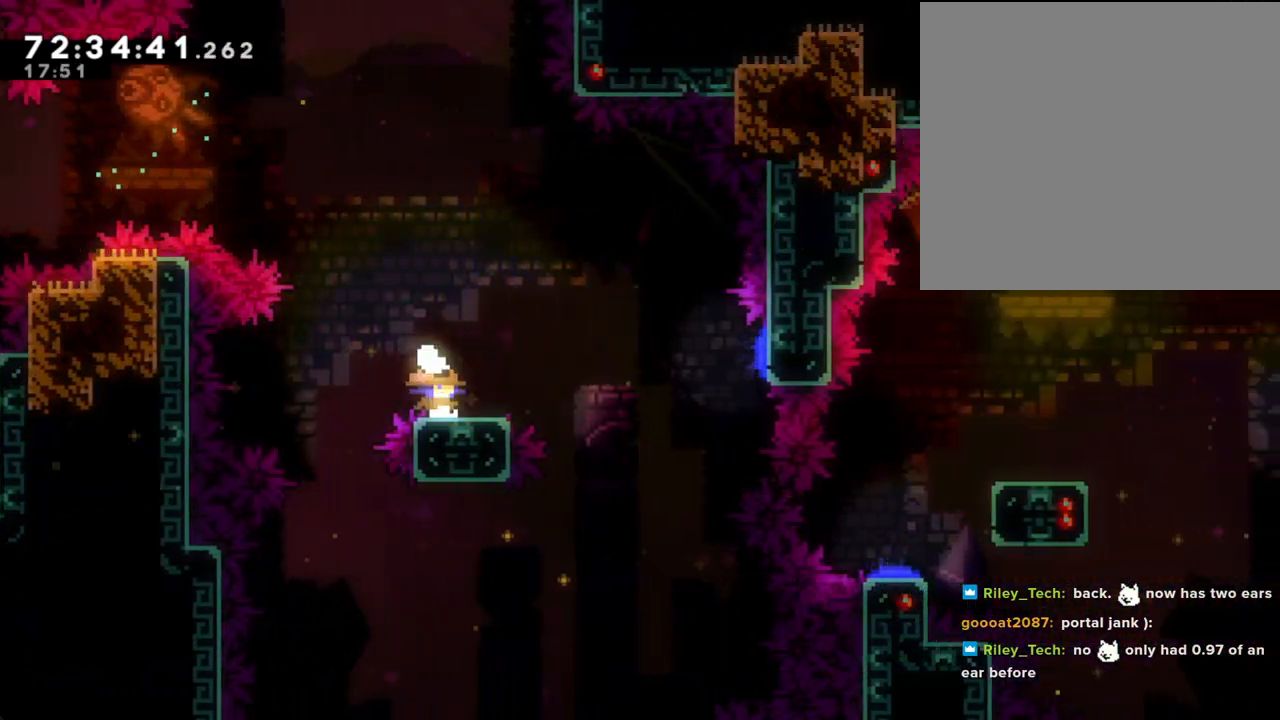
{"buttons": ["A"], "left_stick": "right", "right_stick": "center", "events": [[67, "X", "down"], [67, "left_stick", "down-right"], [201, "X", "up"], [234, "A", "down"], [251, "left_stick", "right"]]}
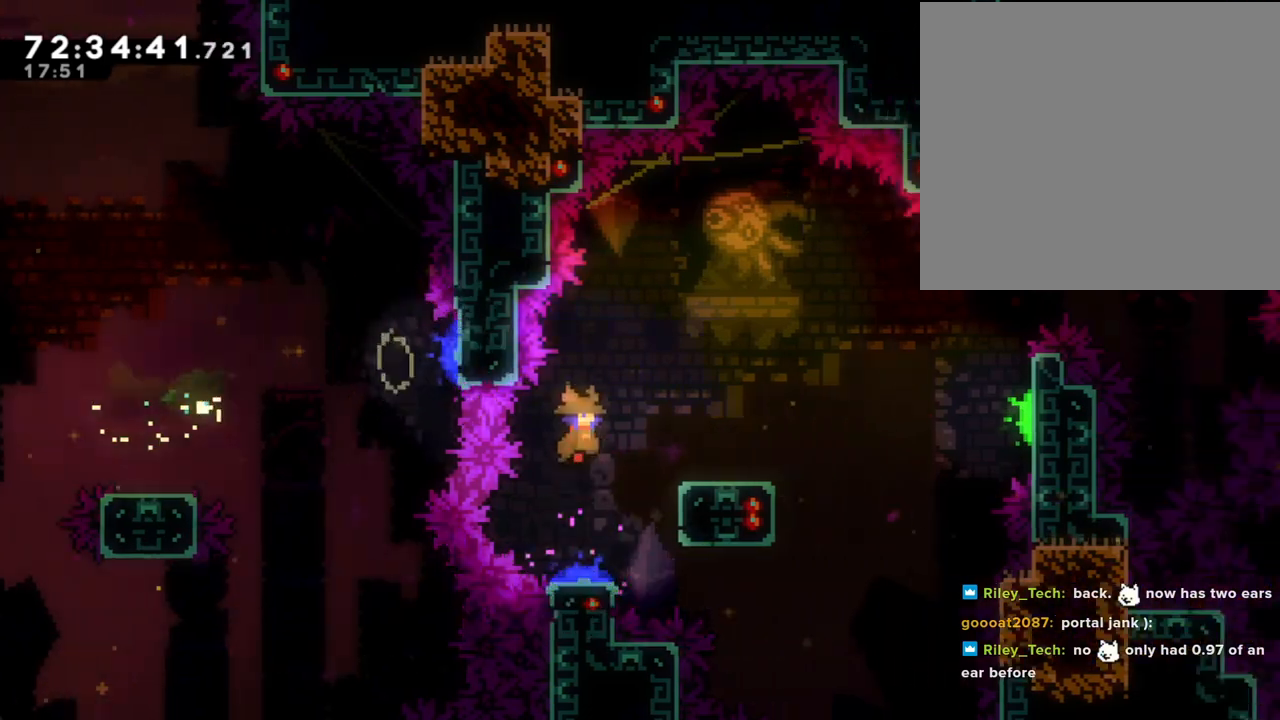
{"buttons": ["A"], "left_stick": "down-right", "right_stick": "center", "events": [[134, "left_stick", "center"], [151, "A", "up"], [251, "left_stick", "down-right"], [268, "X", "down"], [402, "X", "up"], [453, "A", "down"]]}
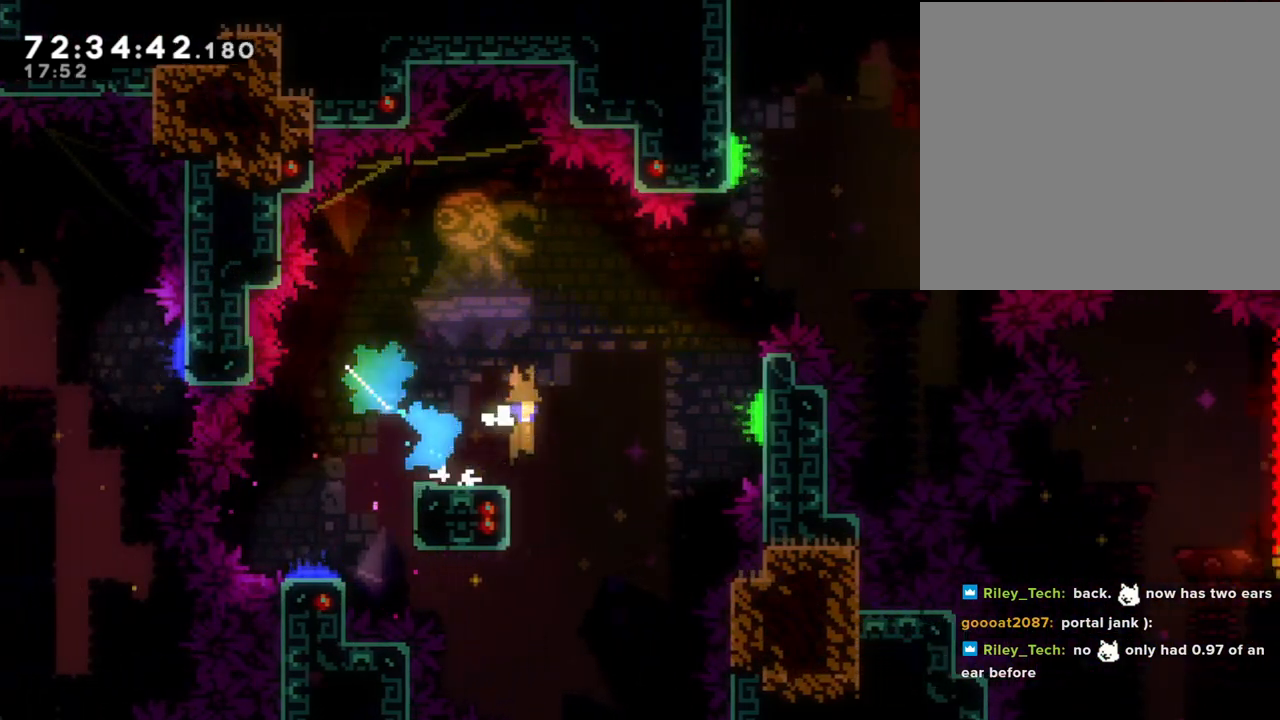
{"buttons": [], "left_stick": "up-right", "right_stick": "center", "events": [[67, "left_stick", "right"], [419, "left_stick", "up-right"], [486, "A", "up"]]}
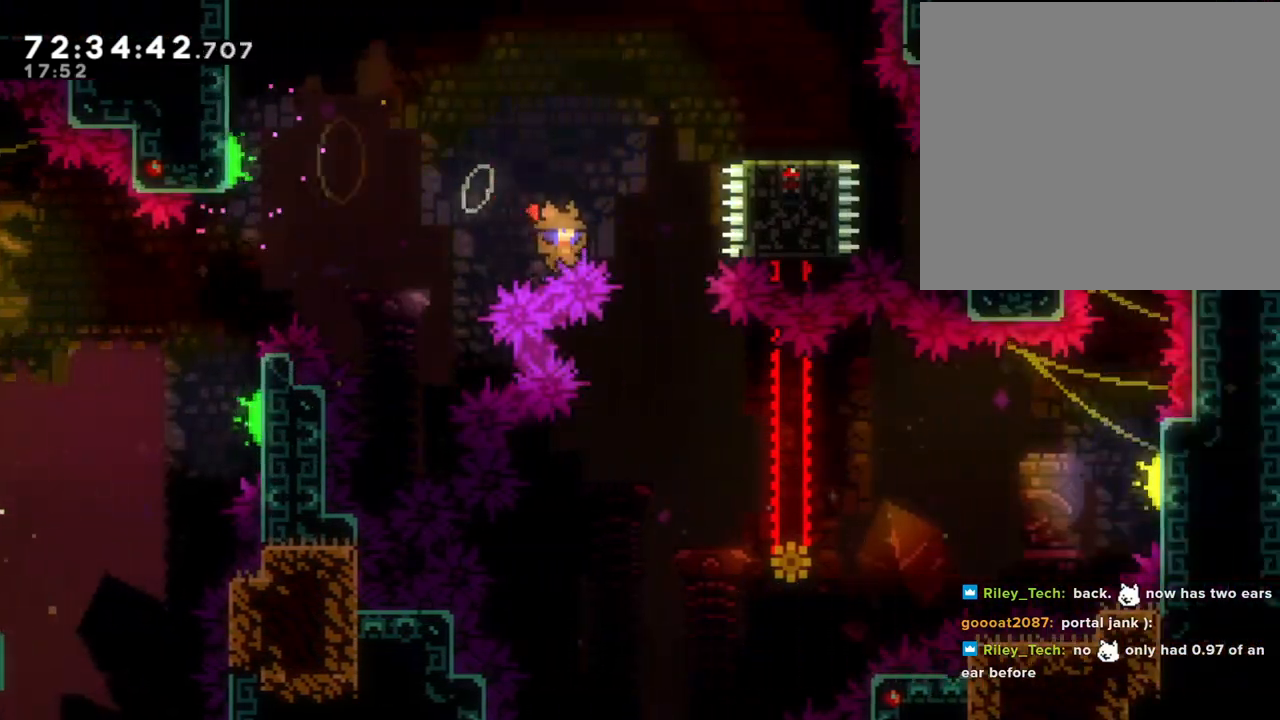
{"buttons": ["A"], "left_stick": "up-right", "right_stick": "center", "events": [[51, "X", "down"], [319, "X", "up"], [470, "A", "down"]]}
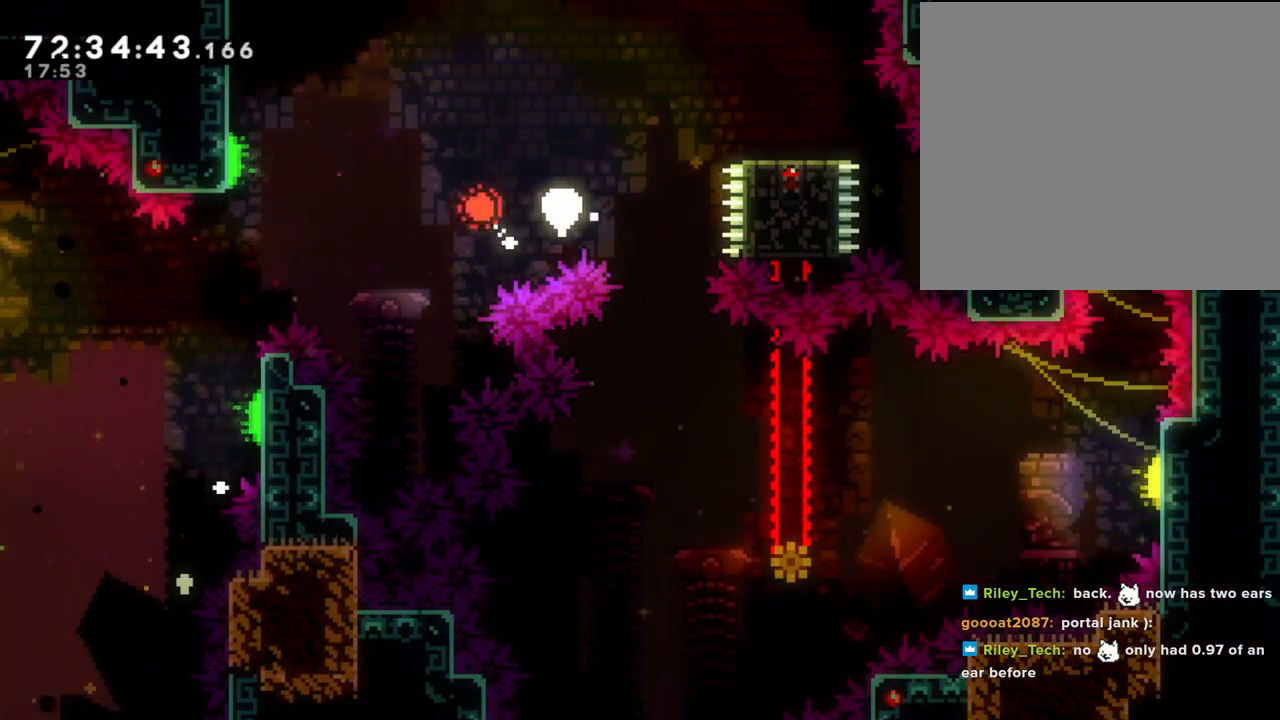
{"buttons": [], "left_stick": "center", "right_stick": "center", "events": [[17, "left_stick", "center"], [84, "A", "up"], [134, "A", "down"], [268, "A", "up"]]}
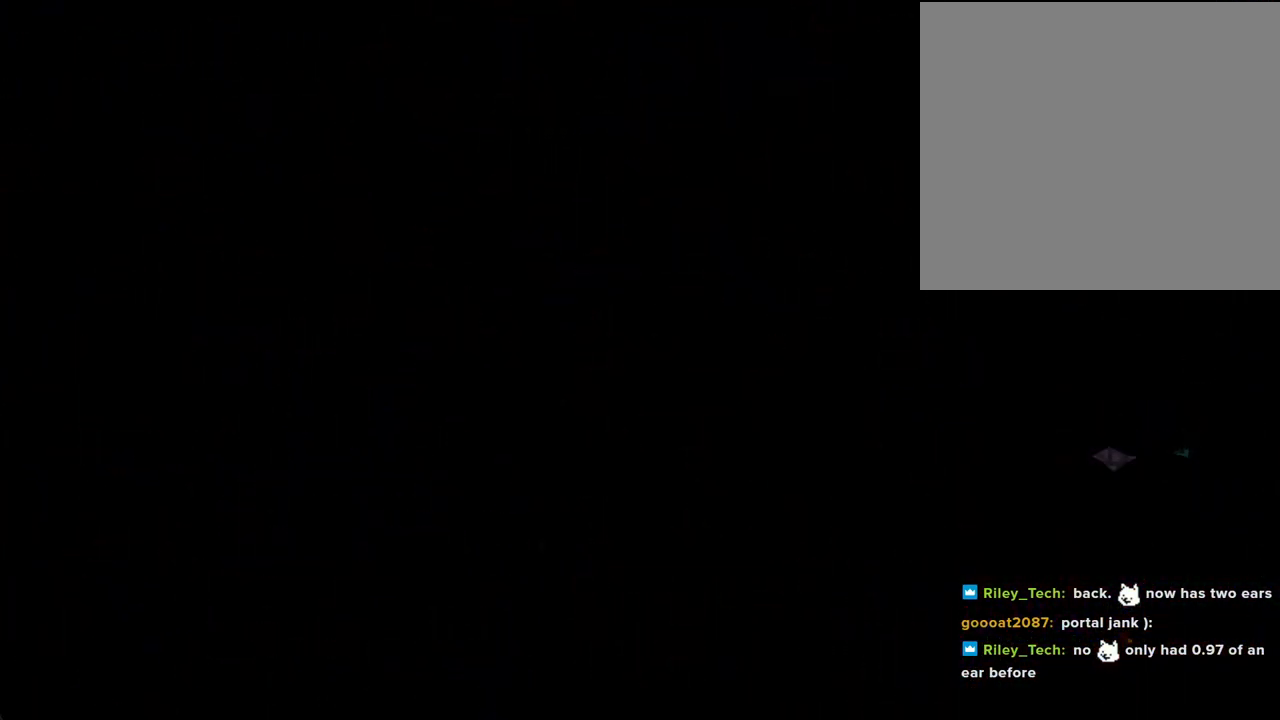
{"buttons": [], "left_stick": "center", "right_stick": "center", "events": []}
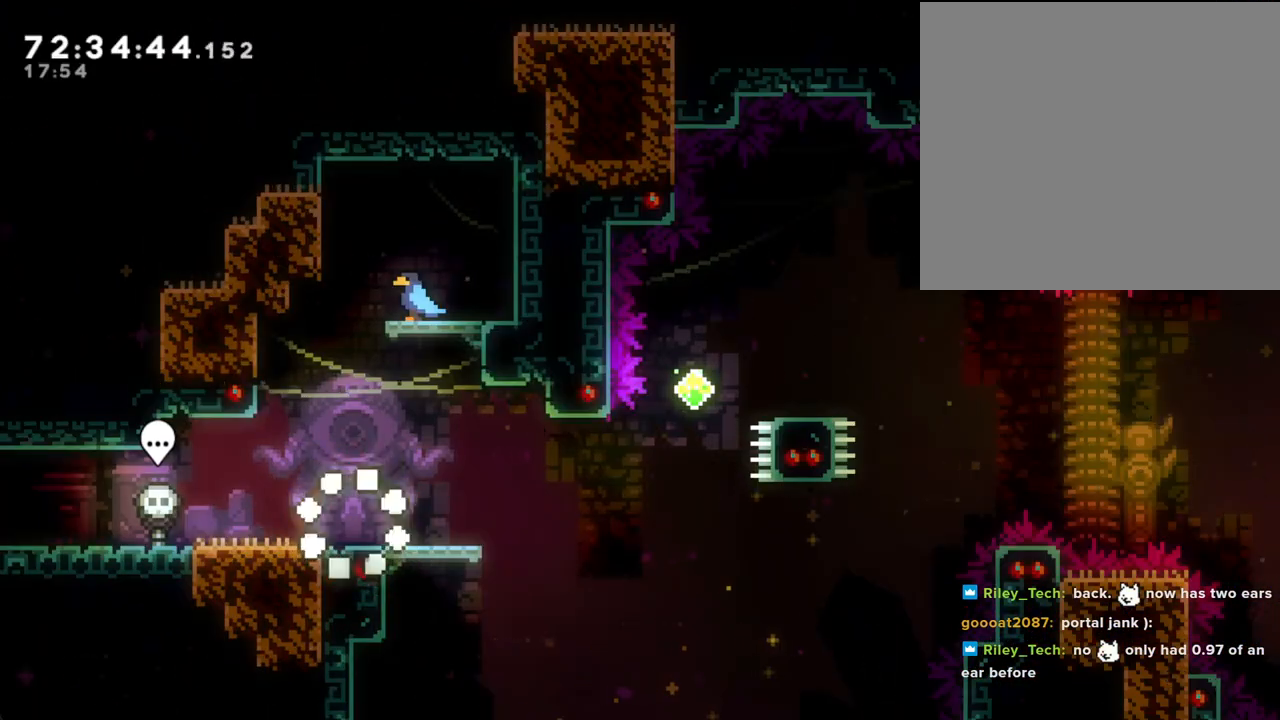
{"buttons": [], "left_stick": "down-right", "right_stick": "center", "events": [[134, "left_stick", "left"], [185, "A", "down"], [319, "A", "up"], [319, "left_stick", "down-right"], [369, "X", "down"], [453, "X", "up"]]}
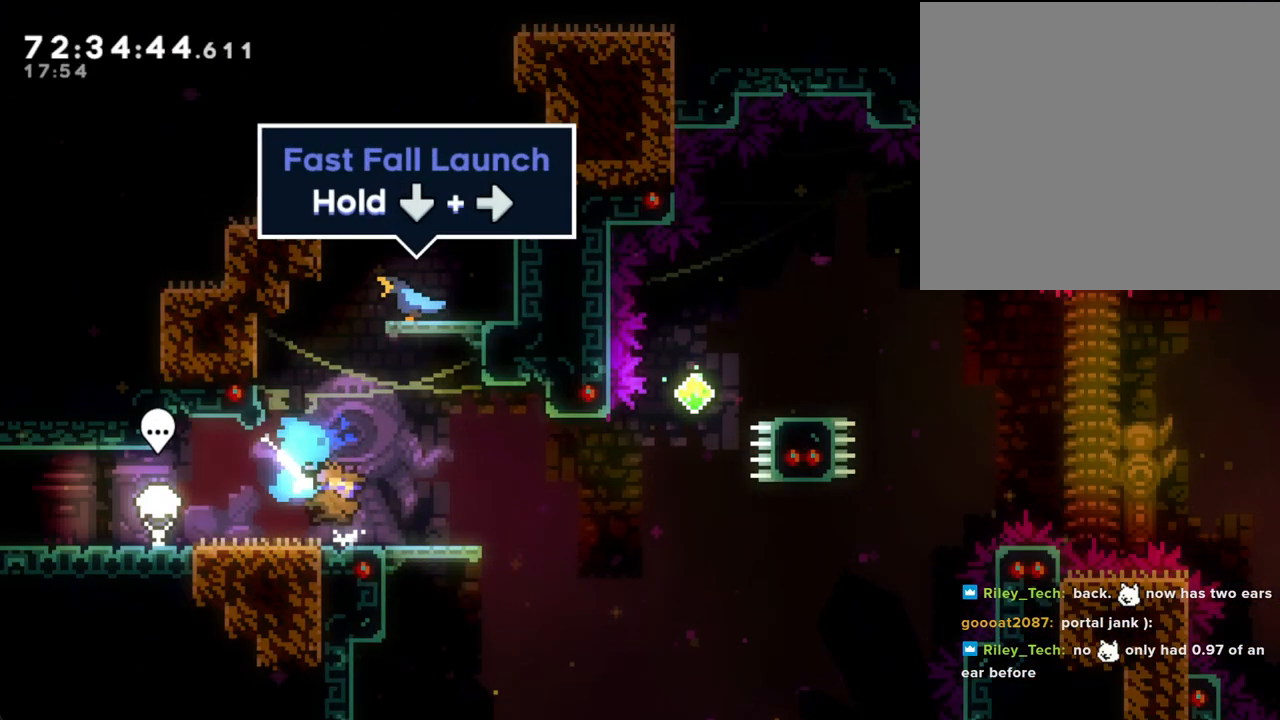
{"buttons": ["X"], "left_stick": "up", "right_stick": "center", "events": [[34, "A", "down"], [235, "A", "up"], [268, "left_stick", "up-right"], [335, "X", "down"], [335, "left_stick", "up"]]}
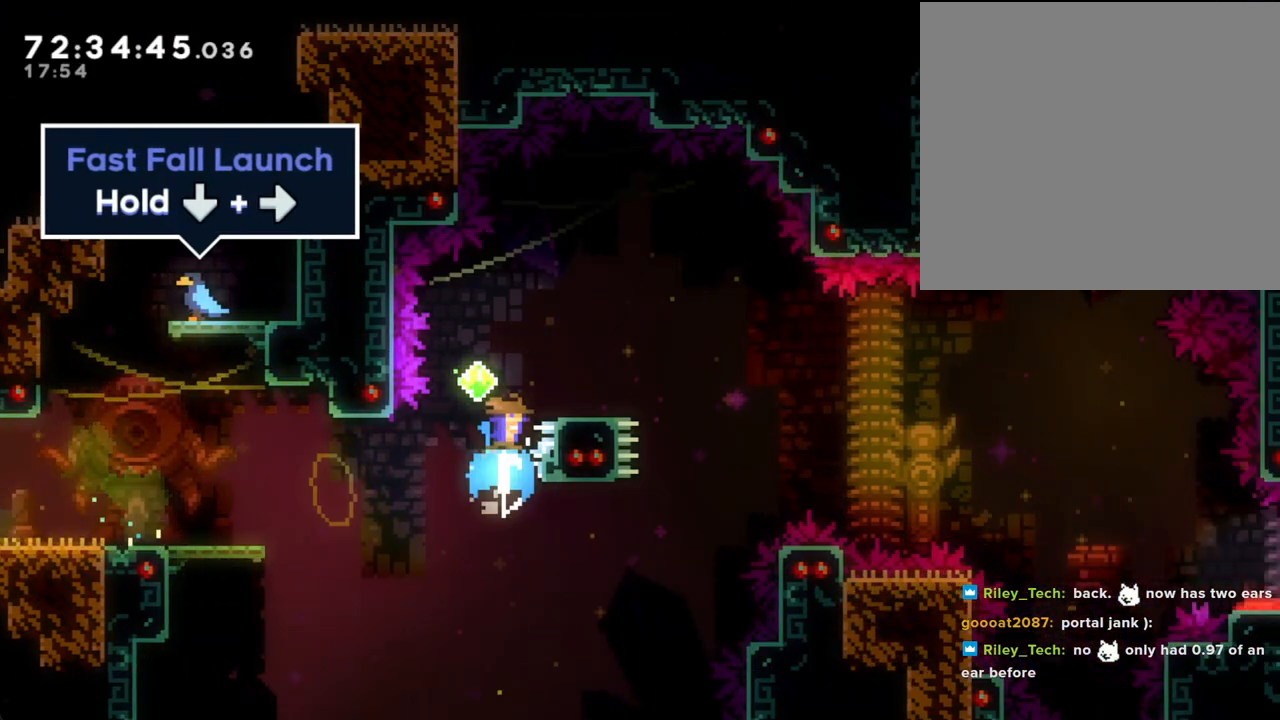
{"buttons": ["X"], "left_stick": "down-right", "right_stick": "center", "events": [[50, "X", "up"], [117, "left_stick", "center"], [385, "left_stick", "down-right"], [502, "X", "down"]]}
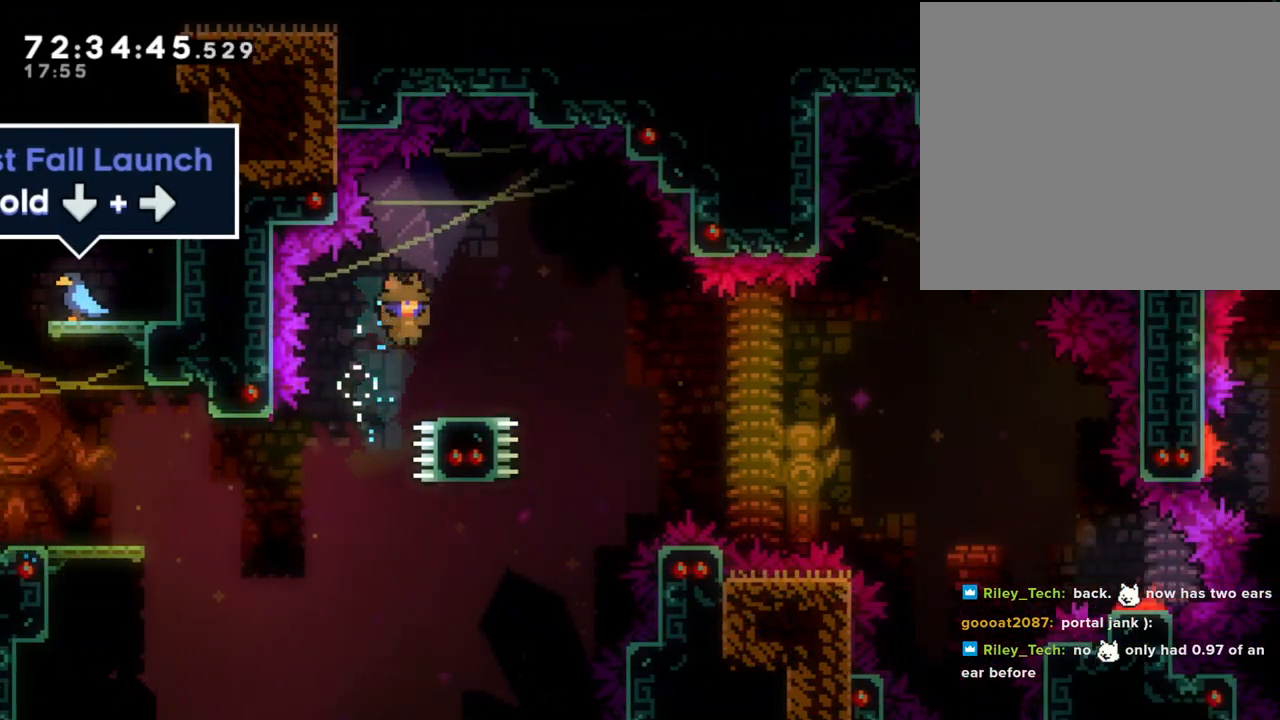
{"buttons": [], "left_stick": "right", "right_stick": "center", "events": [[134, "X", "up"], [185, "A", "down"], [436, "left_stick", "right"], [470, "A", "up"]]}
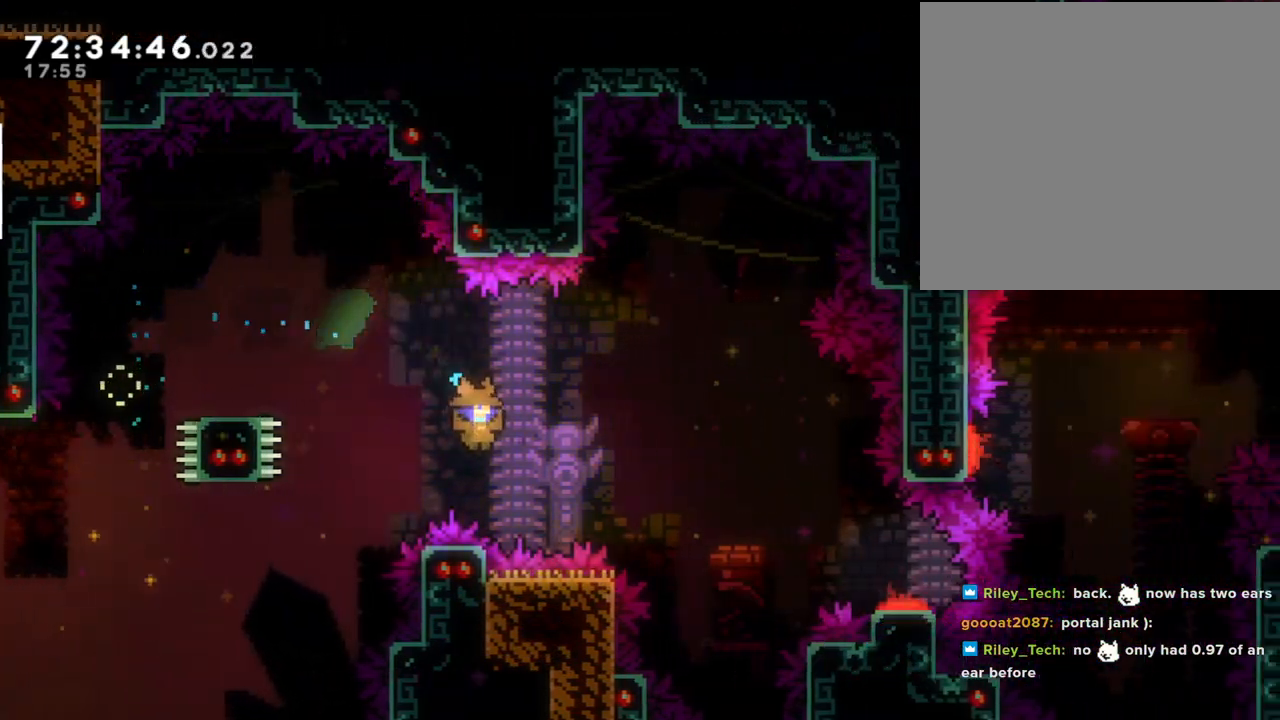
{"buttons": [], "left_stick": "center", "right_stick": "center", "events": [[84, "A", "down"], [168, "left_stick", "center"], [218, "A", "up"], [285, "A", "down"], [419, "A", "up"]]}
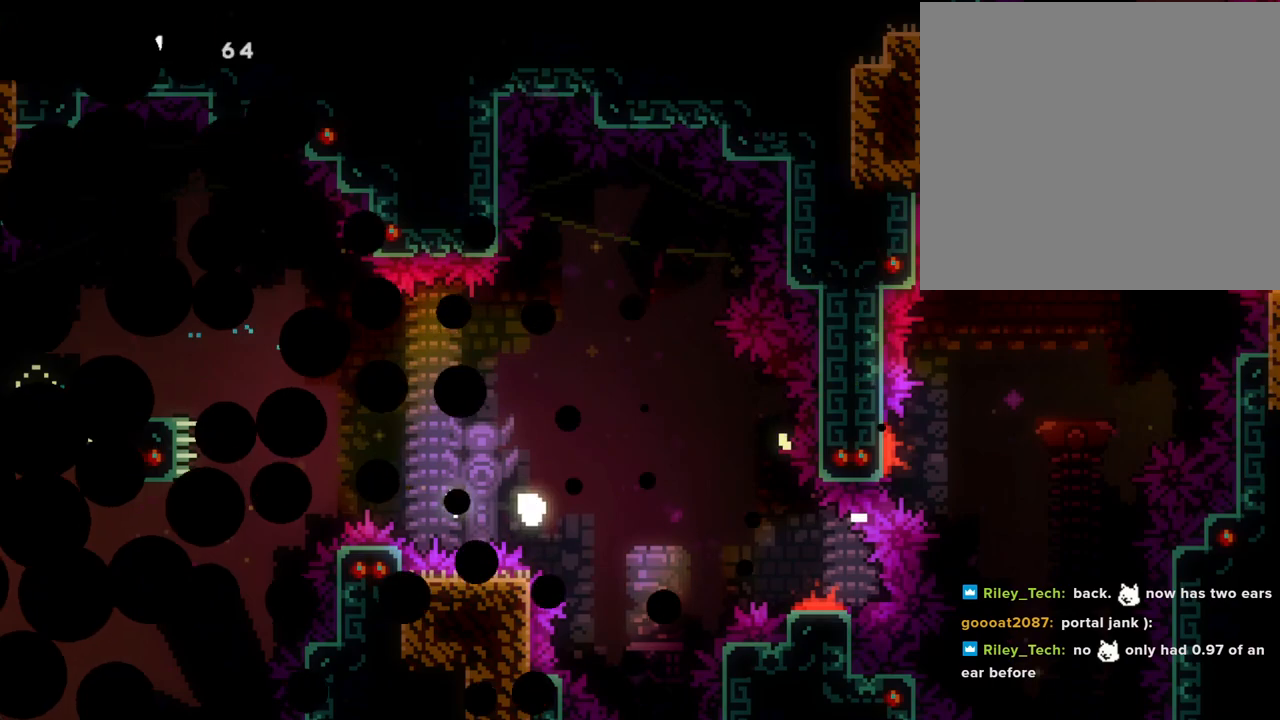
{"buttons": [], "left_stick": "center", "right_stick": "center", "events": [[50, "A", "down"], [83, "A", "up"]]}
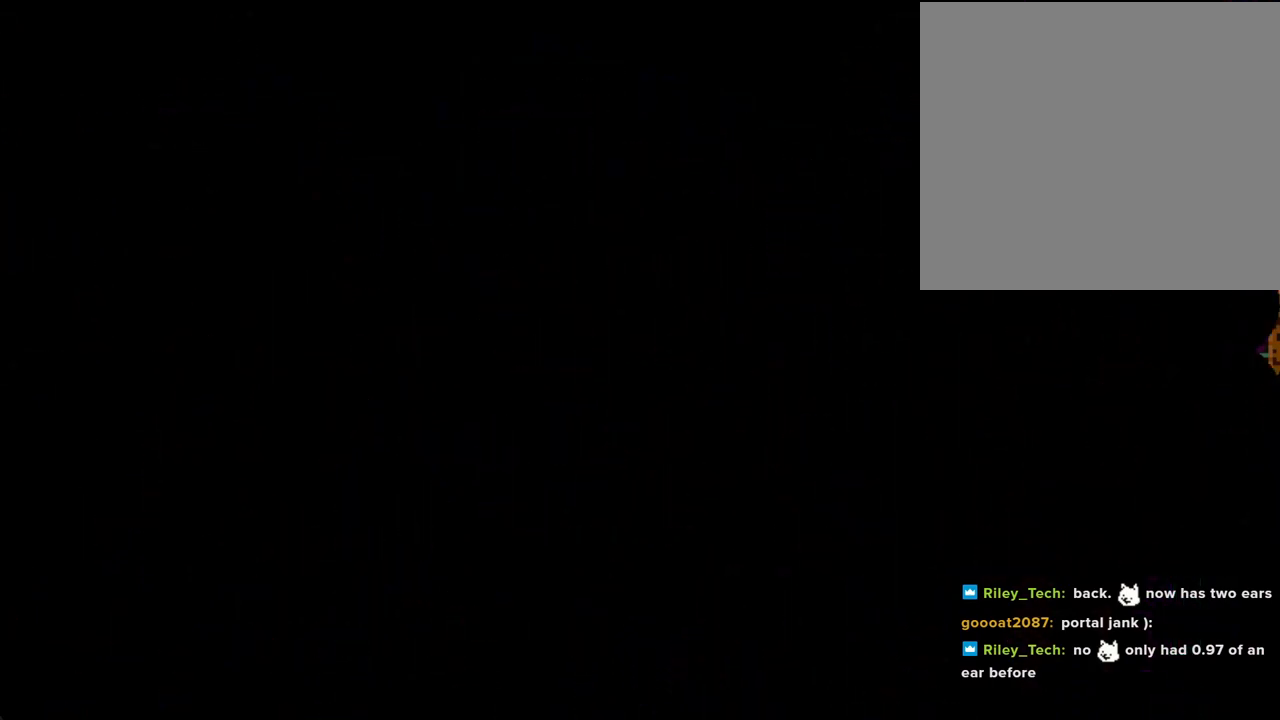
{"buttons": [], "left_stick": "left", "right_stick": "center", "events": [[486, "left_stick", "left"]]}
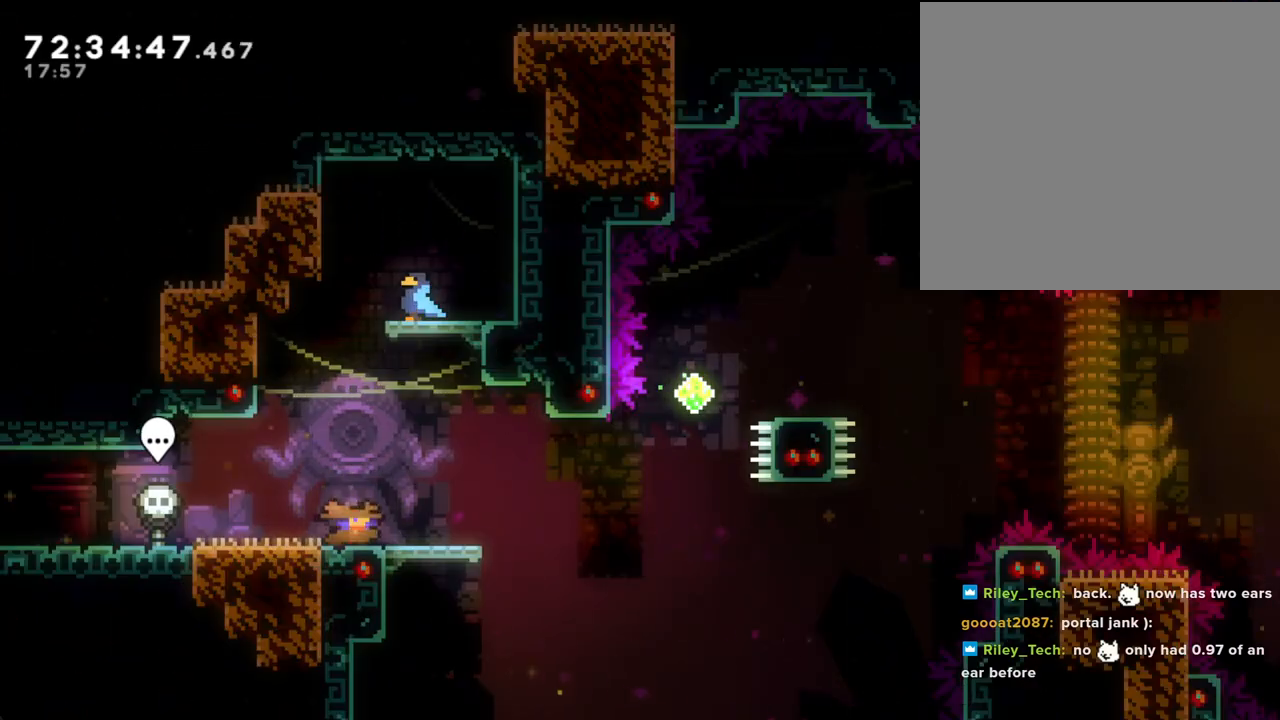
{"buttons": ["A"], "left_stick": "down-right", "right_stick": "center", "events": [[84, "A", "down"], [184, "A", "up"], [201, "left_stick", "down-right"], [268, "X", "down"], [385, "X", "up"], [419, "A", "down"]]}
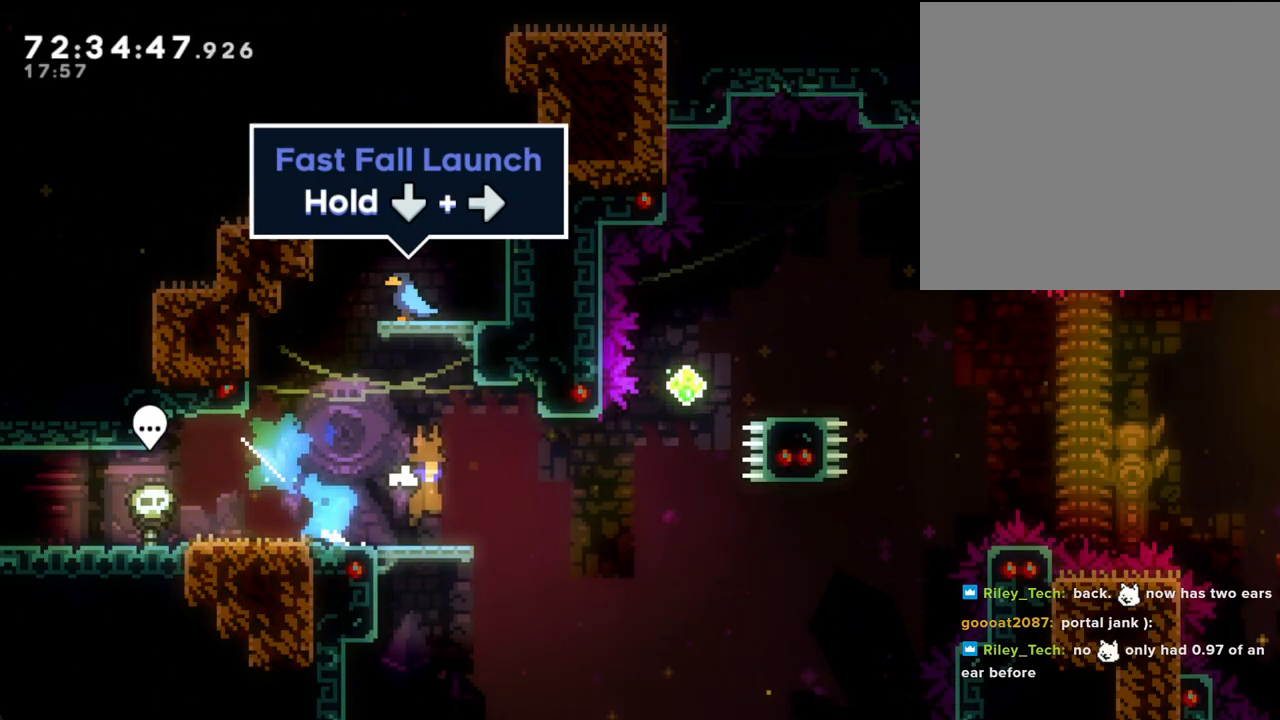
{"buttons": [], "left_stick": "up", "right_stick": "center", "events": [[134, "A", "up"], [201, "left_stick", "up-right"], [251, "left_stick", "up"], [285, "X", "down"], [452, "X", "up"]]}
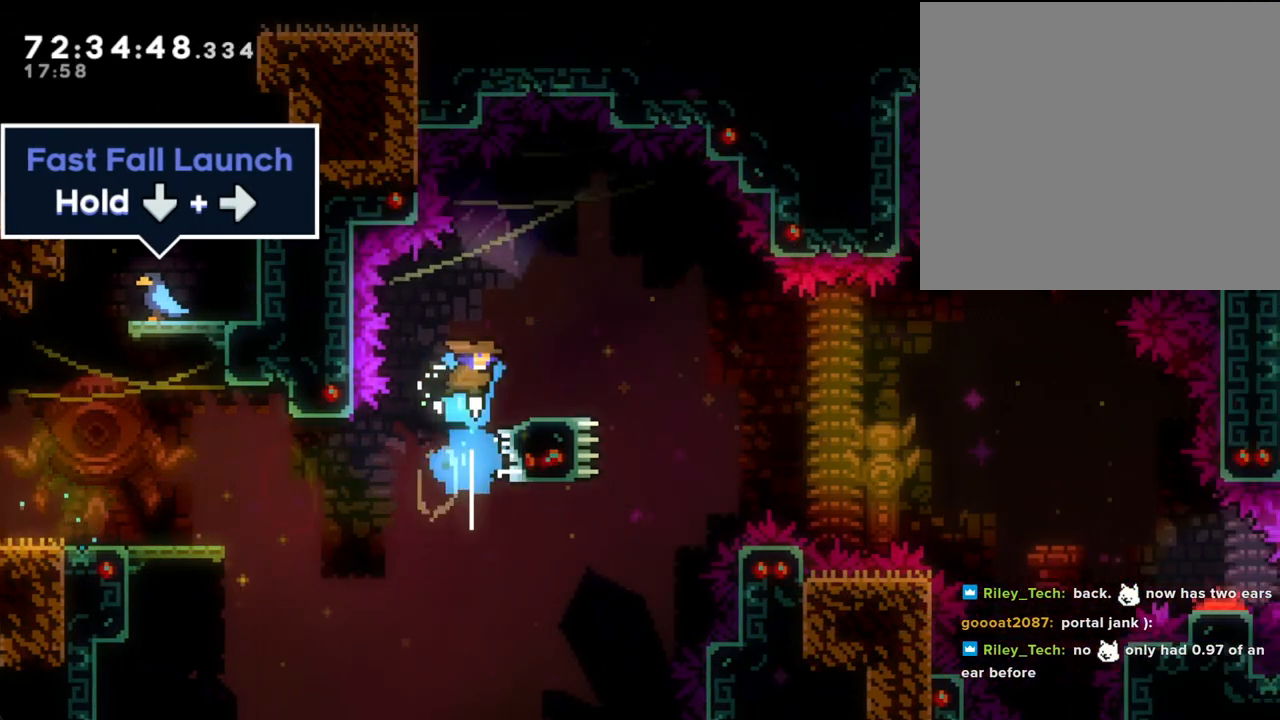
{"buttons": ["X"], "left_stick": "down-right", "right_stick": "center", "events": [[51, "left_stick", "center"], [268, "left_stick", "down-right"], [436, "X", "down"]]}
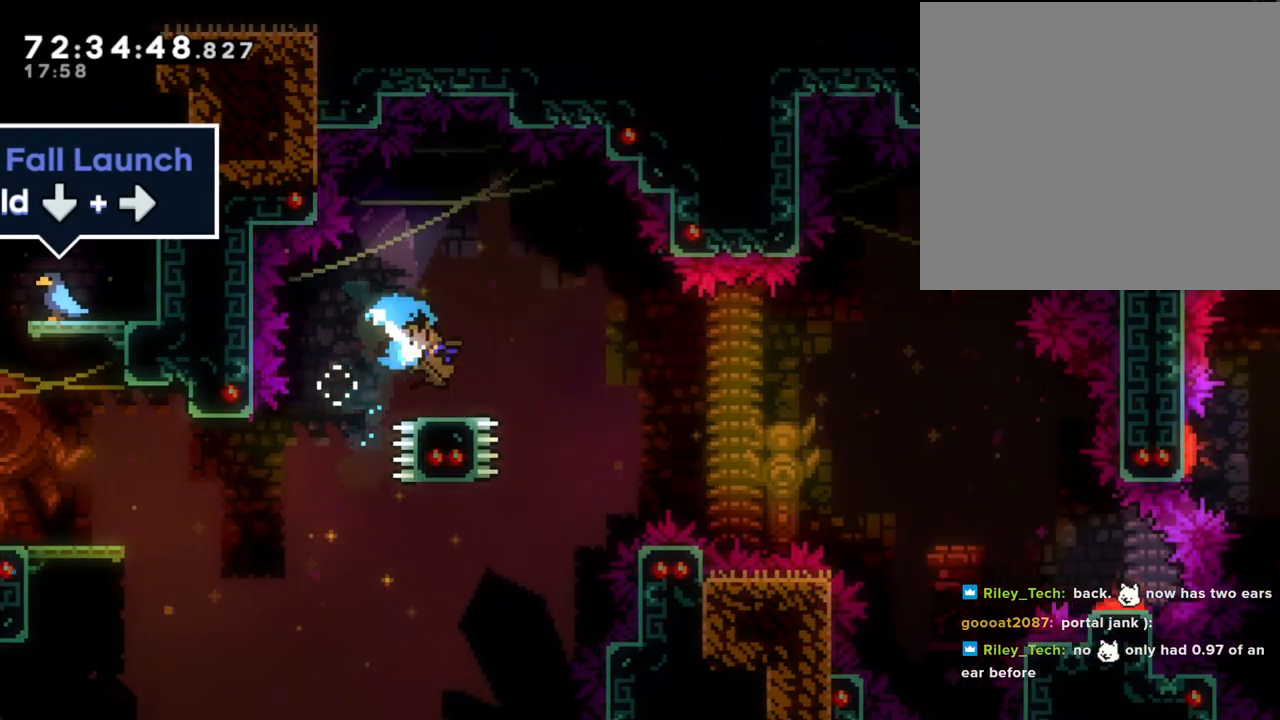
{"buttons": [], "left_stick": "right", "right_stick": "center", "events": [[17, "X", "up"], [84, "A", "down"], [201, "left_stick", "right"], [469, "A", "up"]]}
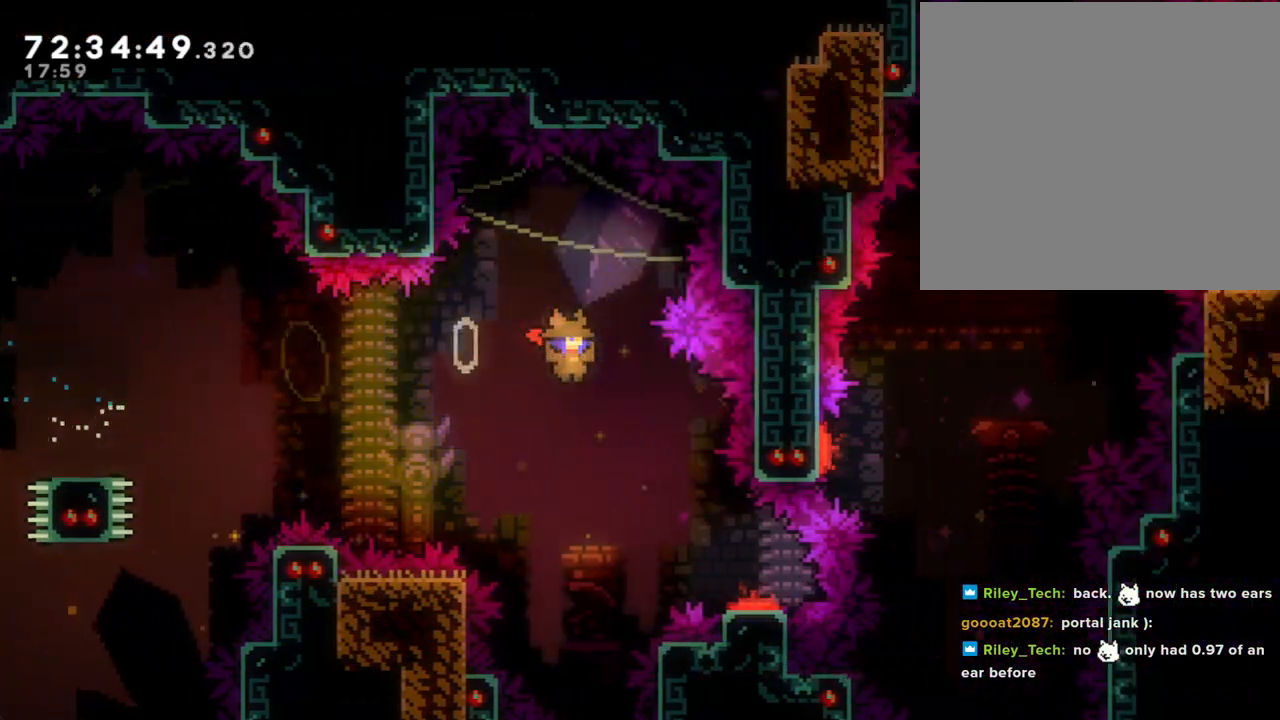
{"buttons": ["A"], "left_stick": "right", "right_stick": "center", "events": [[469, "A", "down"]]}
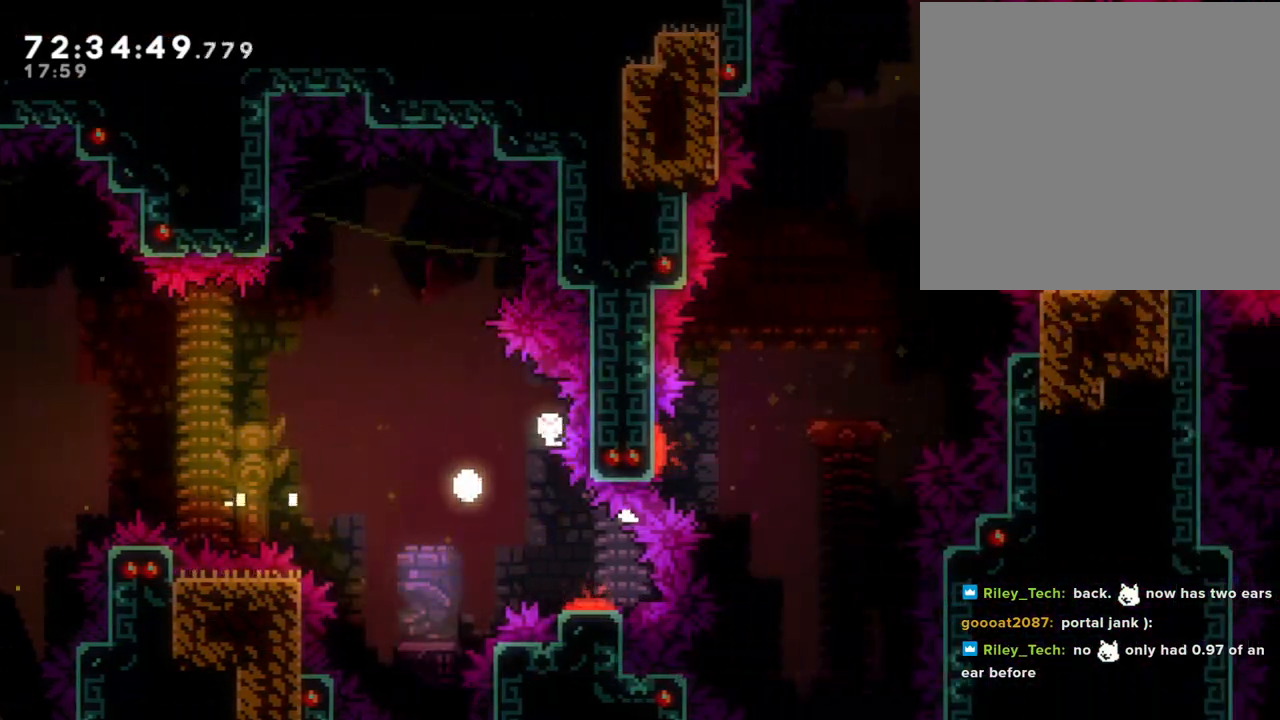
{"buttons": [], "left_stick": "center", "right_stick": "center", "events": [[51, "left_stick", "center"], [118, "A", "up"]]}
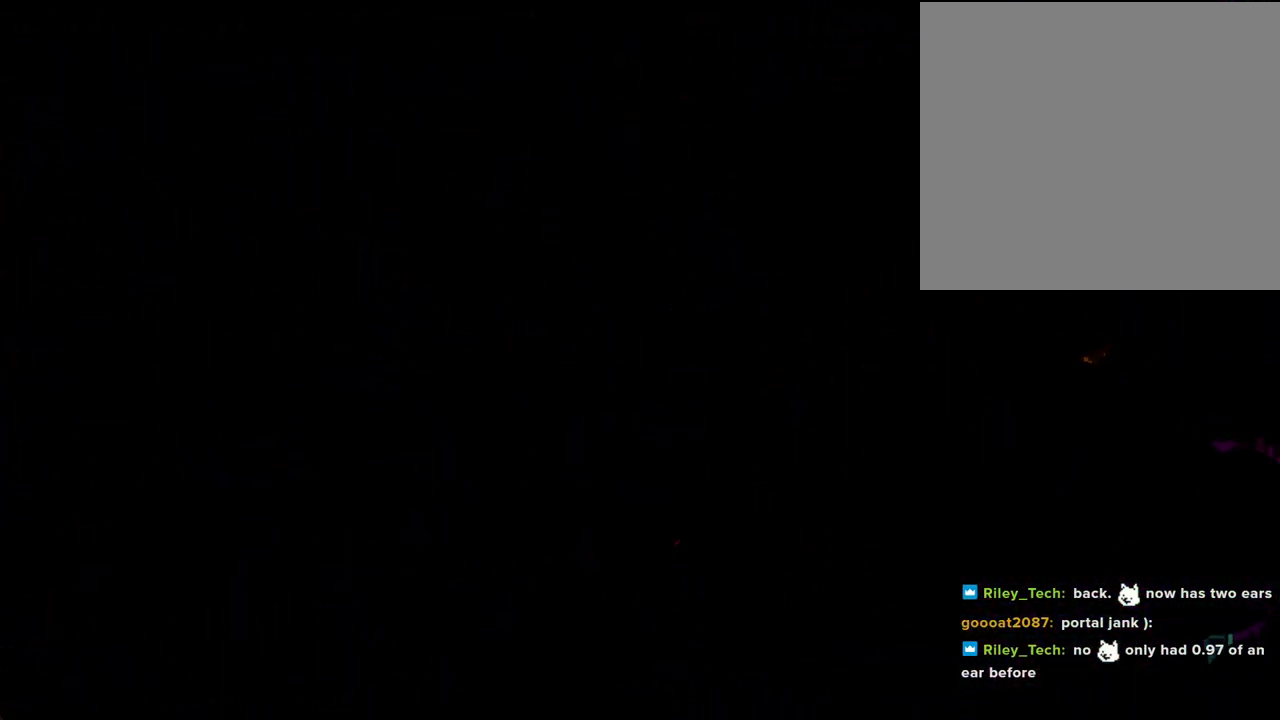
{"buttons": [], "left_stick": "center", "right_stick": "center", "events": []}
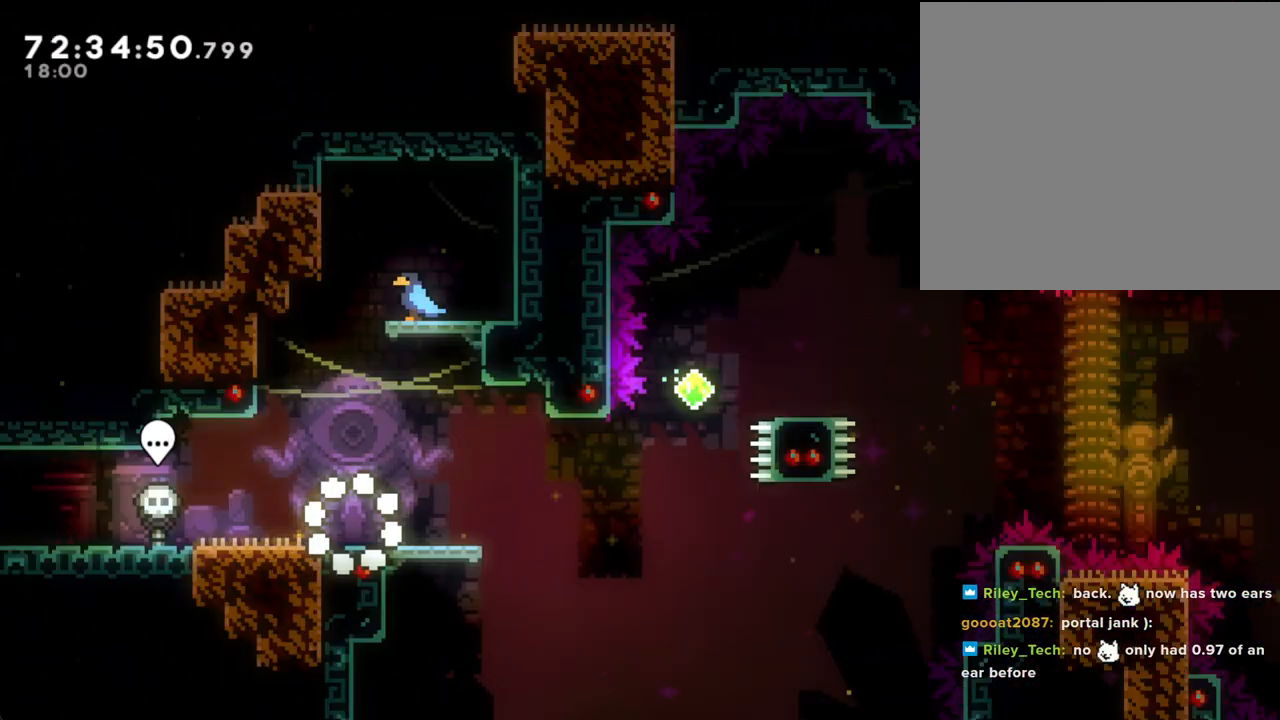
{"buttons": [], "left_stick": "center", "right_stick": "center", "events": [[151, "left_stick", "left"], [452, "left_stick", "center"]]}
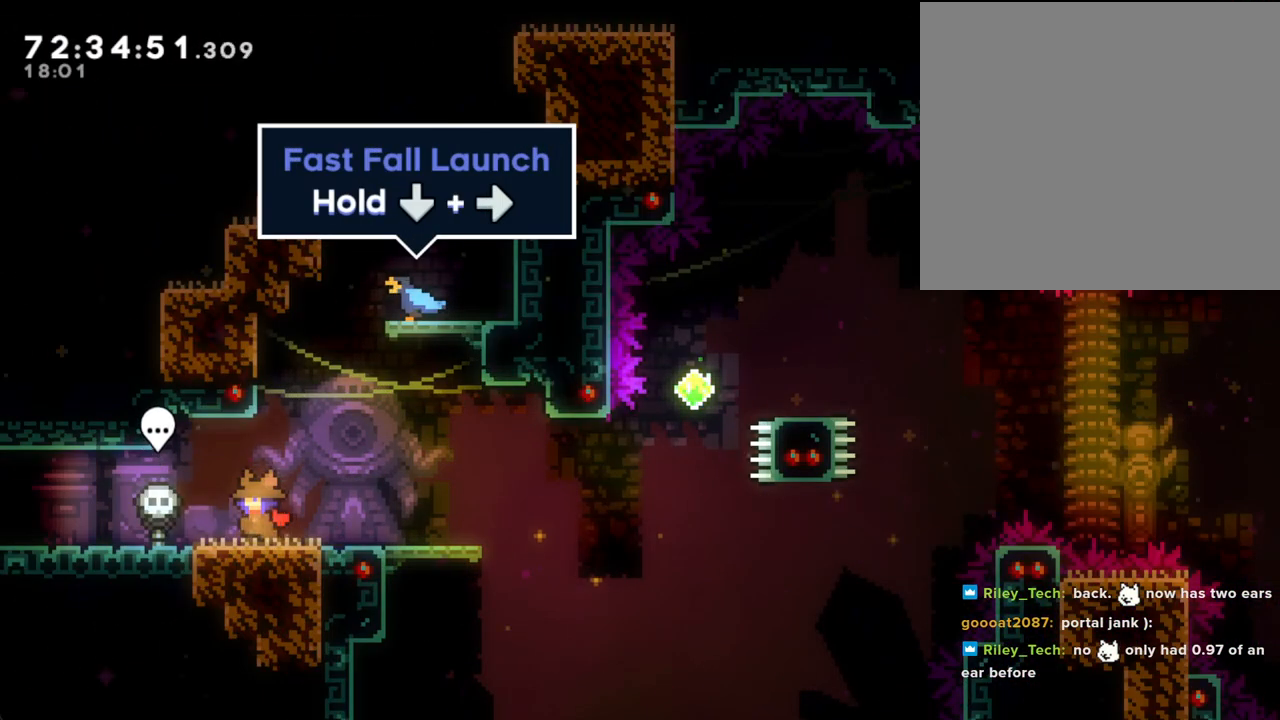
{"buttons": ["A"], "left_stick": "down-right", "right_stick": "center", "events": [[34, "A", "down"], [134, "left_stick", "down-right"], [185, "A", "up"], [235, "X", "down"], [319, "X", "up"], [402, "A", "down"]]}
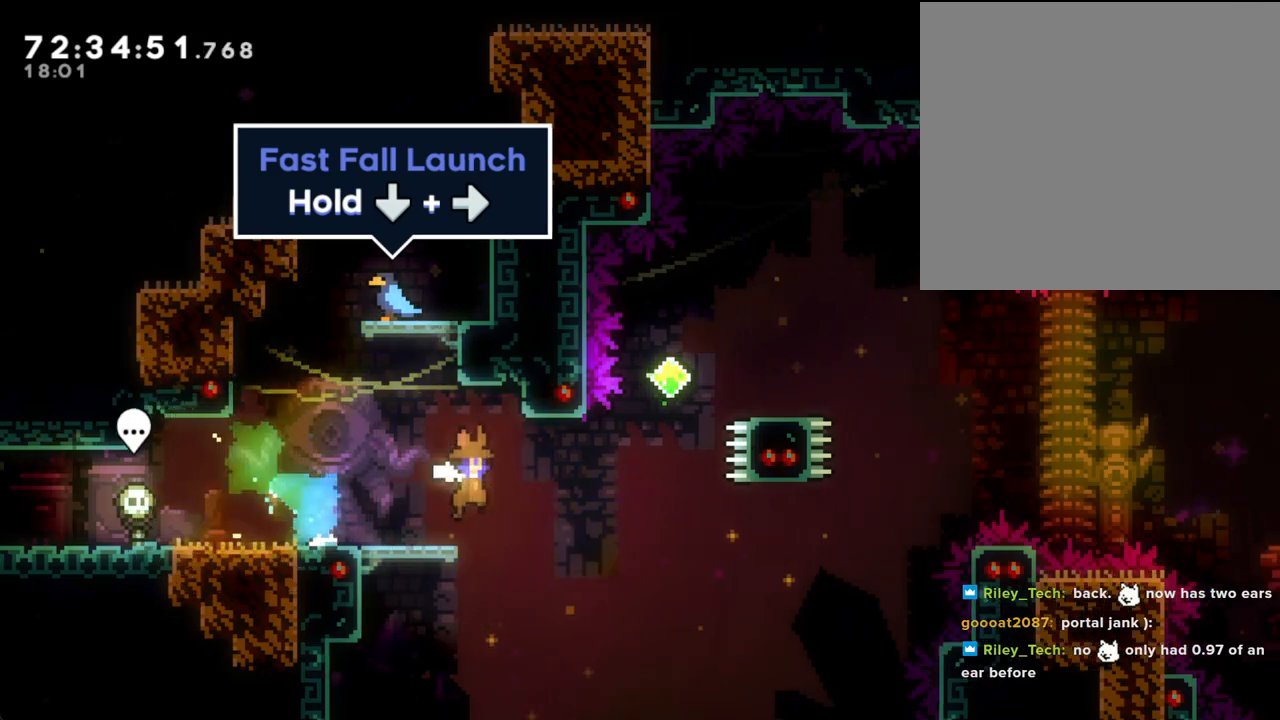
{"buttons": [], "left_stick": "center", "right_stick": "center", "events": [[100, "A", "up"], [168, "left_stick", "up-right"], [218, "X", "down"], [218, "left_stick", "up"], [419, "X", "up"], [503, "left_stick", "center"]]}
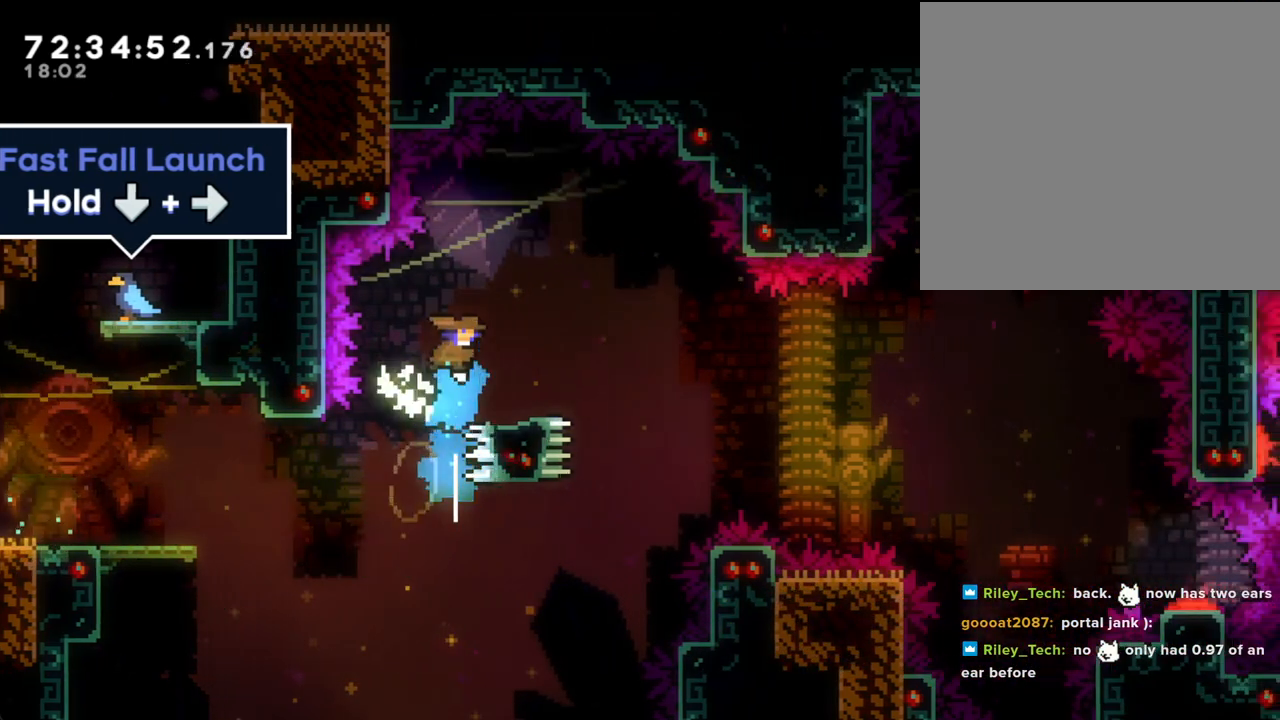
{"buttons": ["X"], "left_stick": "down-right", "right_stick": "center", "events": [[301, "left_stick", "down-right"], [402, "X", "down"]]}
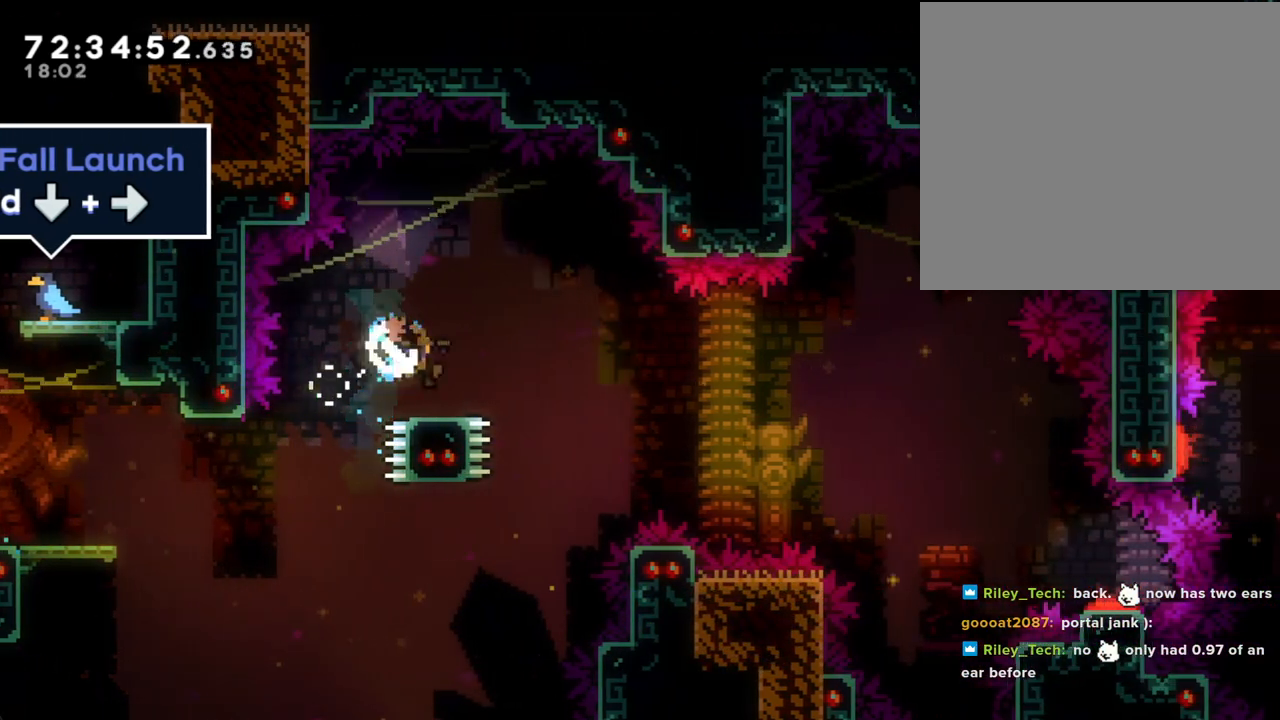
{"buttons": [], "left_stick": "down-right", "right_stick": "center", "events": [[17, "X", "up"], [50, "A", "down"], [369, "A", "up"]]}
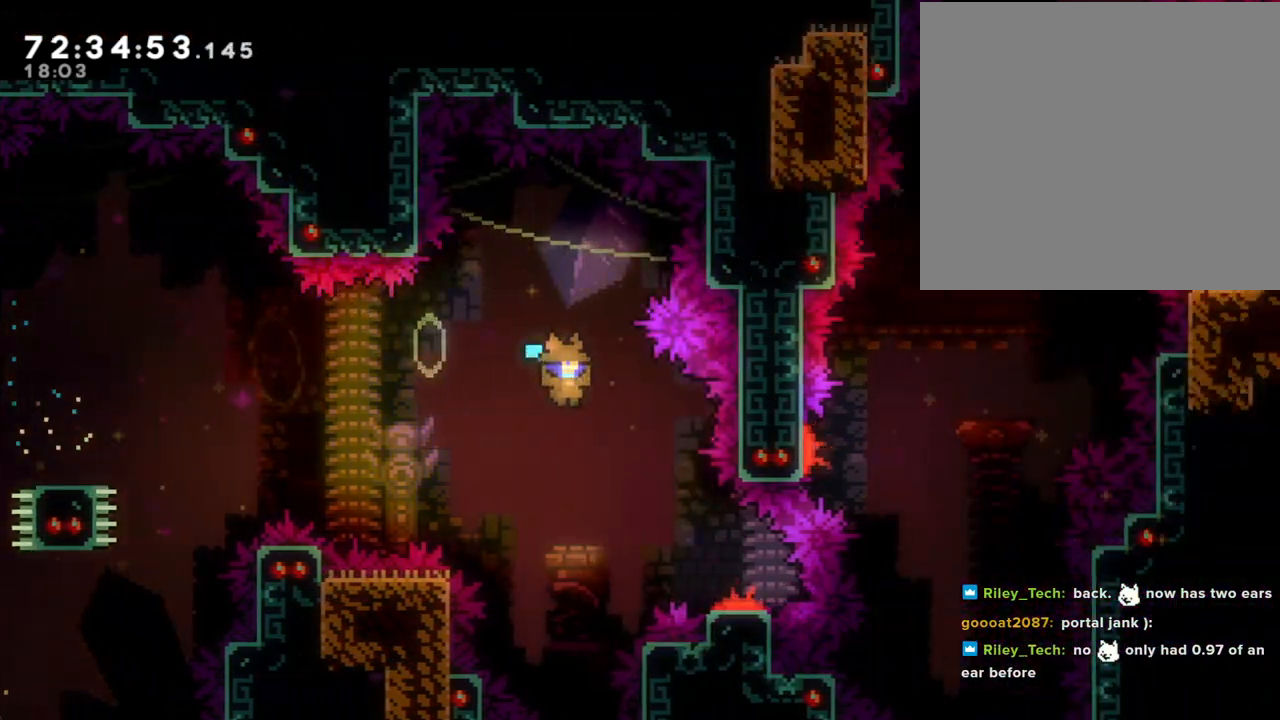
{"buttons": [], "left_stick": "down-right", "right_stick": "center", "events": []}
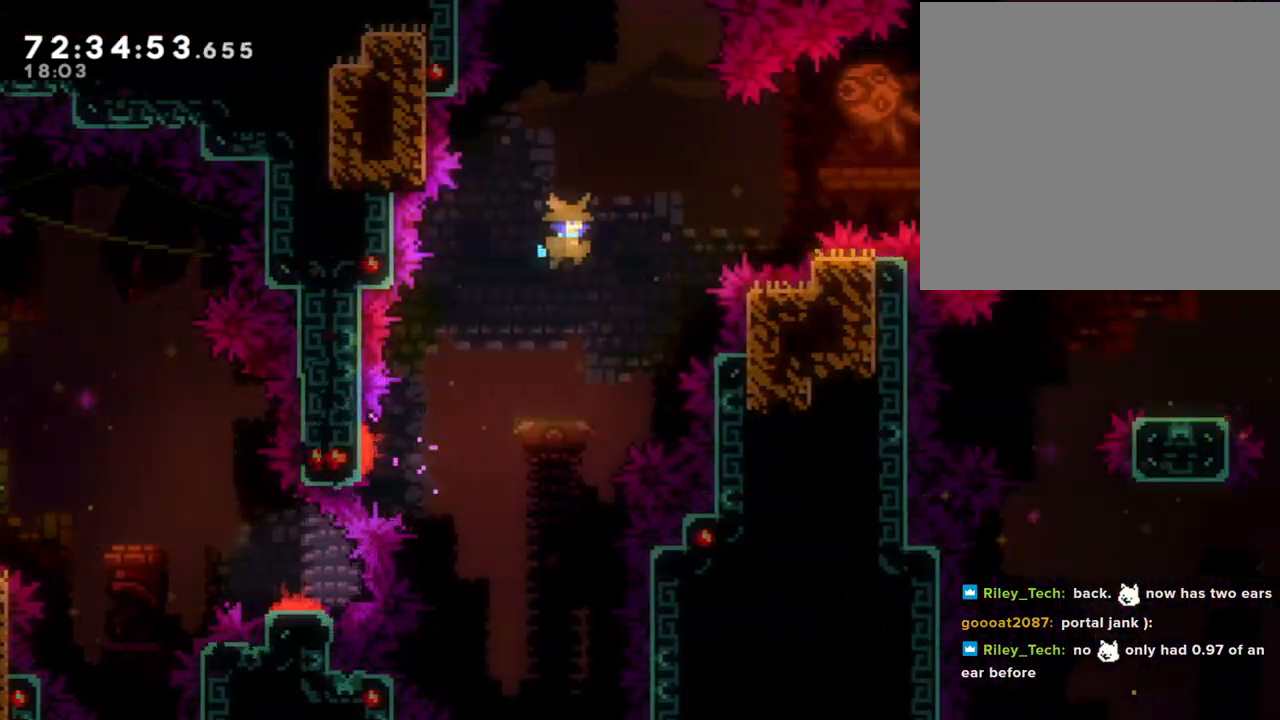
{"buttons": ["X"], "left_stick": "up-right", "right_stick": "center", "events": [[67, "left_stick", "up-right"], [385, "X", "down"]]}
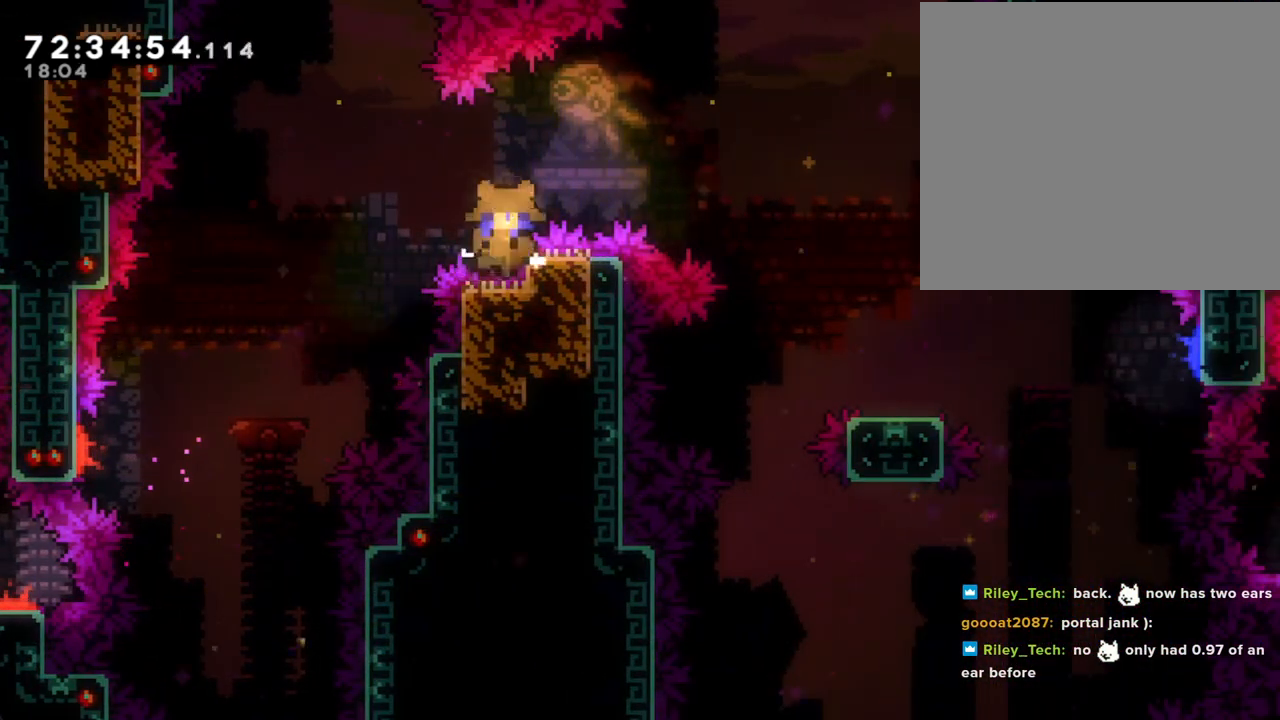
{"buttons": [], "left_stick": "center", "right_stick": "center", "events": [[34, "X", "up"], [201, "A", "down"], [268, "left_stick", "center"], [319, "A", "up"]]}